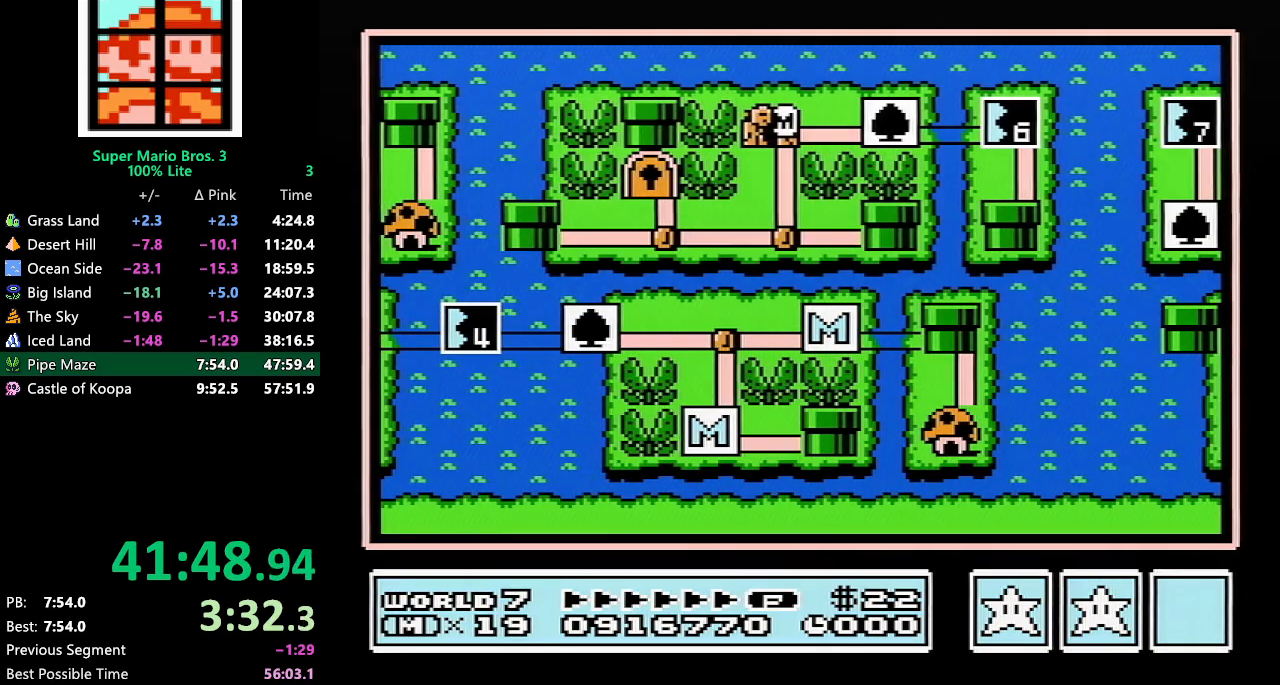
Gameplay with a controller (Nintendo layout); each line is a JSON object with the inputs held at the frame after it. "events" lists button and stick changes between this image and that frame as [ms after this image, input, new state], when the widget could be followed in between. Not read: L3 R3.
{"buttons": ["DPAD_RIGHT"], "events": [[183, "DPAD_RIGHT", "down"]]}
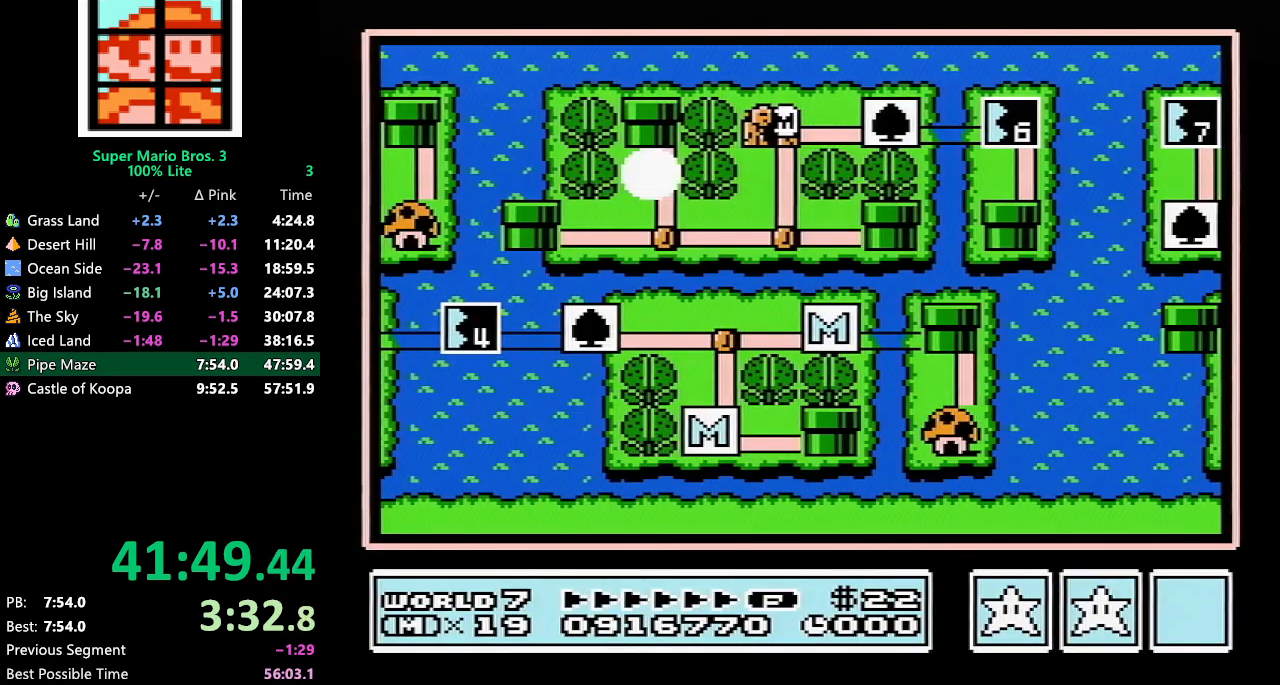
{"buttons": ["DPAD_RIGHT"], "events": []}
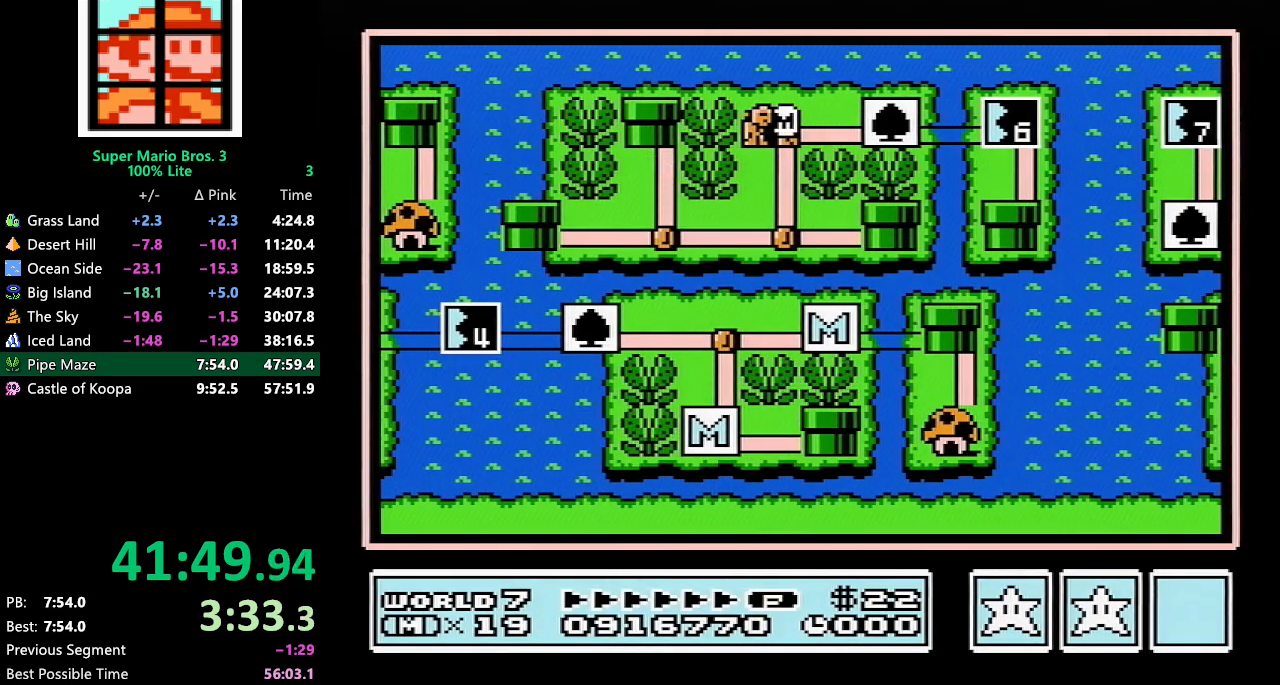
{"buttons": ["DPAD_RIGHT"], "events": []}
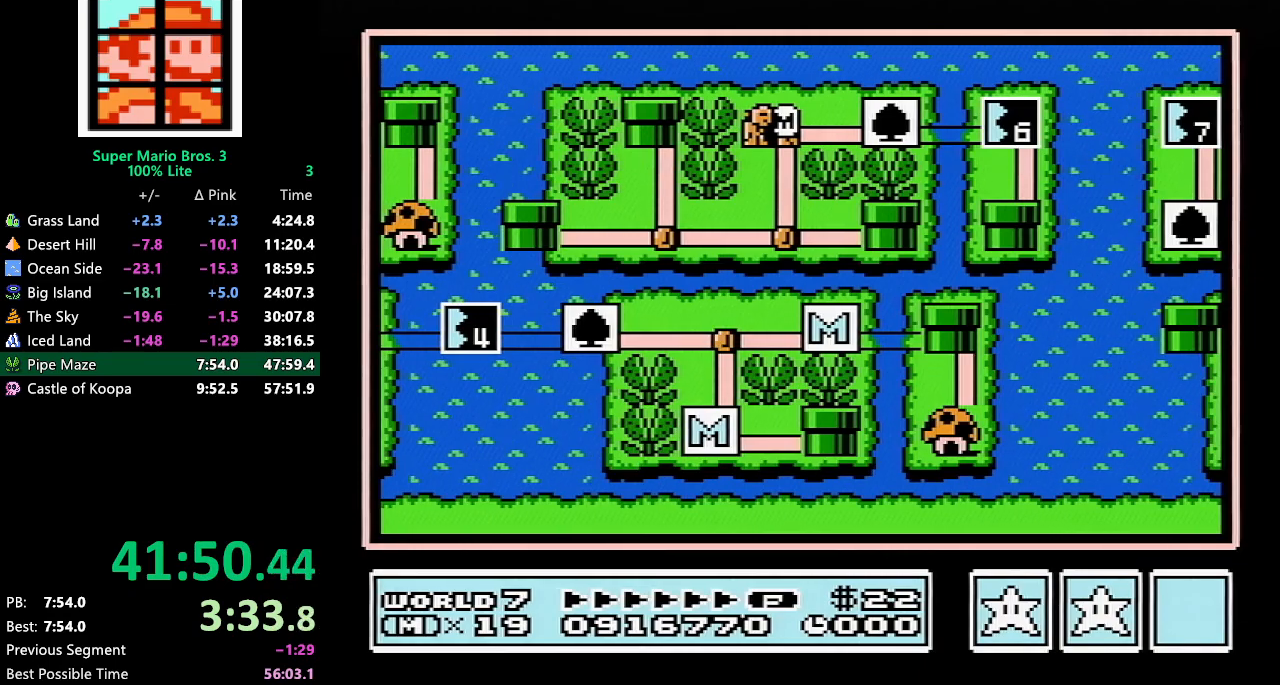
{"buttons": ["DPAD_RIGHT"], "events": [[433, "DPAD_RIGHT", "up"], [500, "DPAD_RIGHT", "down"]]}
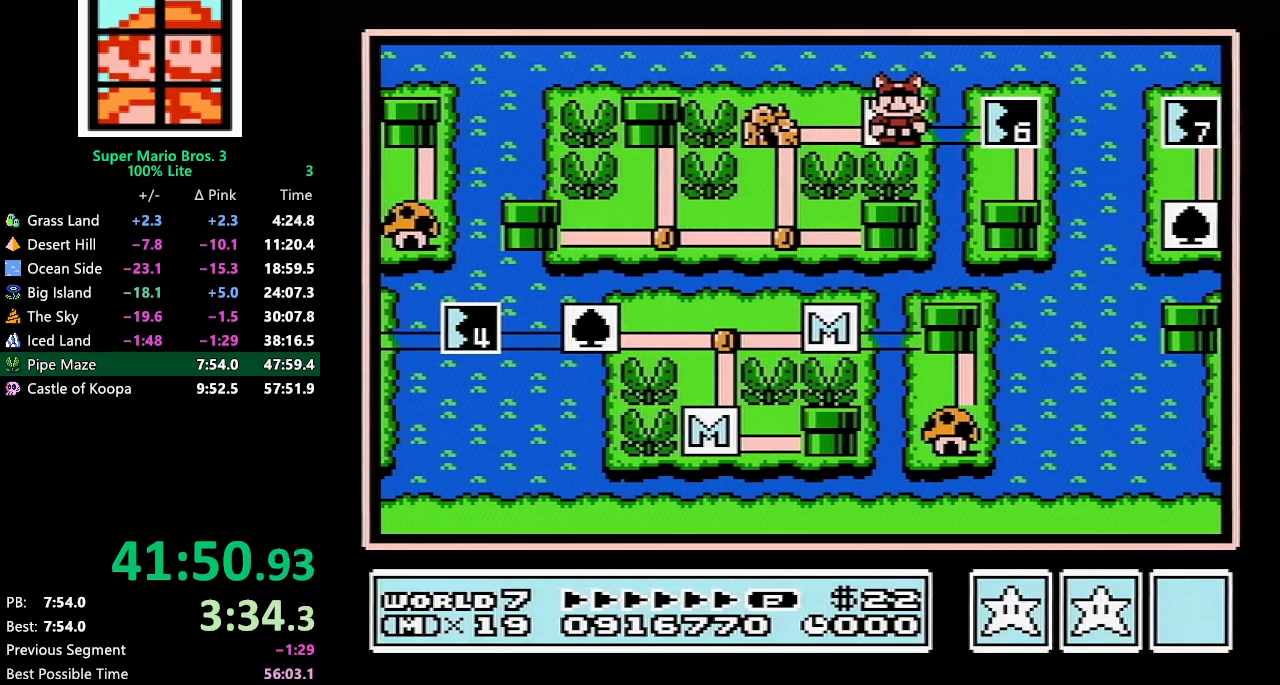
{"buttons": [], "events": [[267, "DPAD_RIGHT", "up"], [333, "B", "down"], [433, "B", "up"]]}
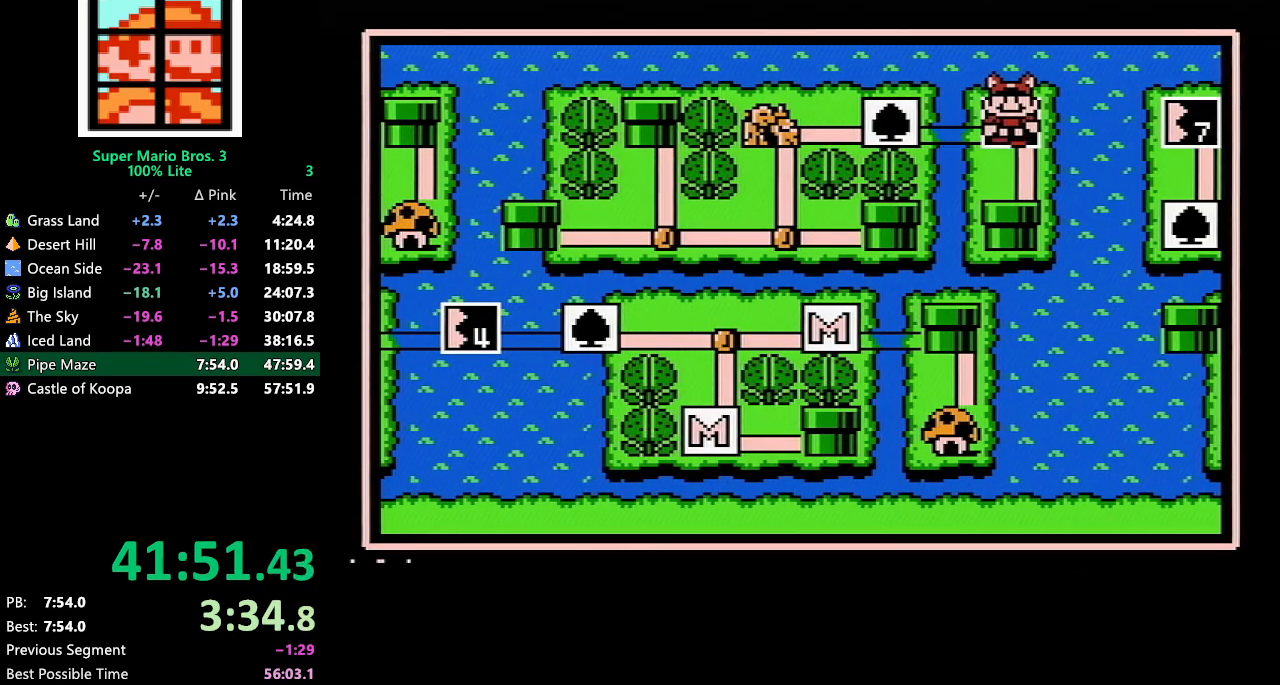
{"buttons": ["A"], "events": [[217, "DPAD_UP", "down"], [283, "DPAD_UP", "up"], [467, "A", "down"]]}
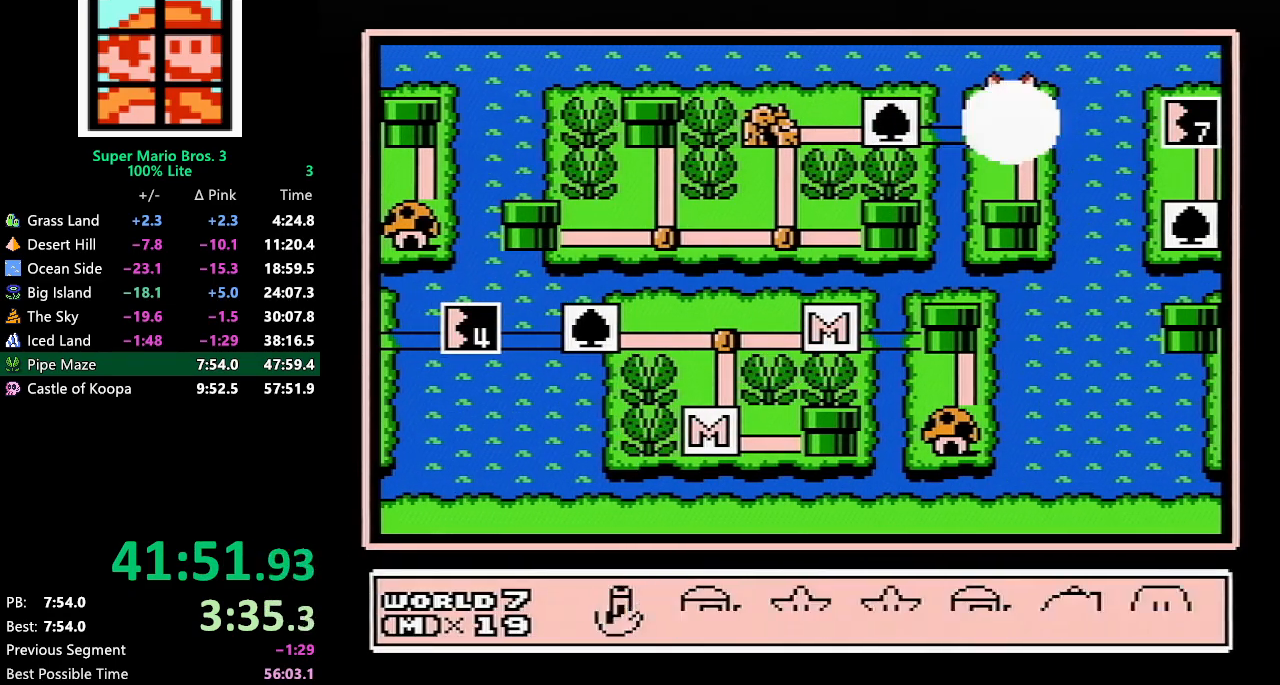
{"buttons": [], "events": [[50, "A", "up"], [117, "A", "down"], [183, "A", "up"], [217, "A", "down"], [283, "A", "up"], [350, "A", "down"], [400, "A", "up"]]}
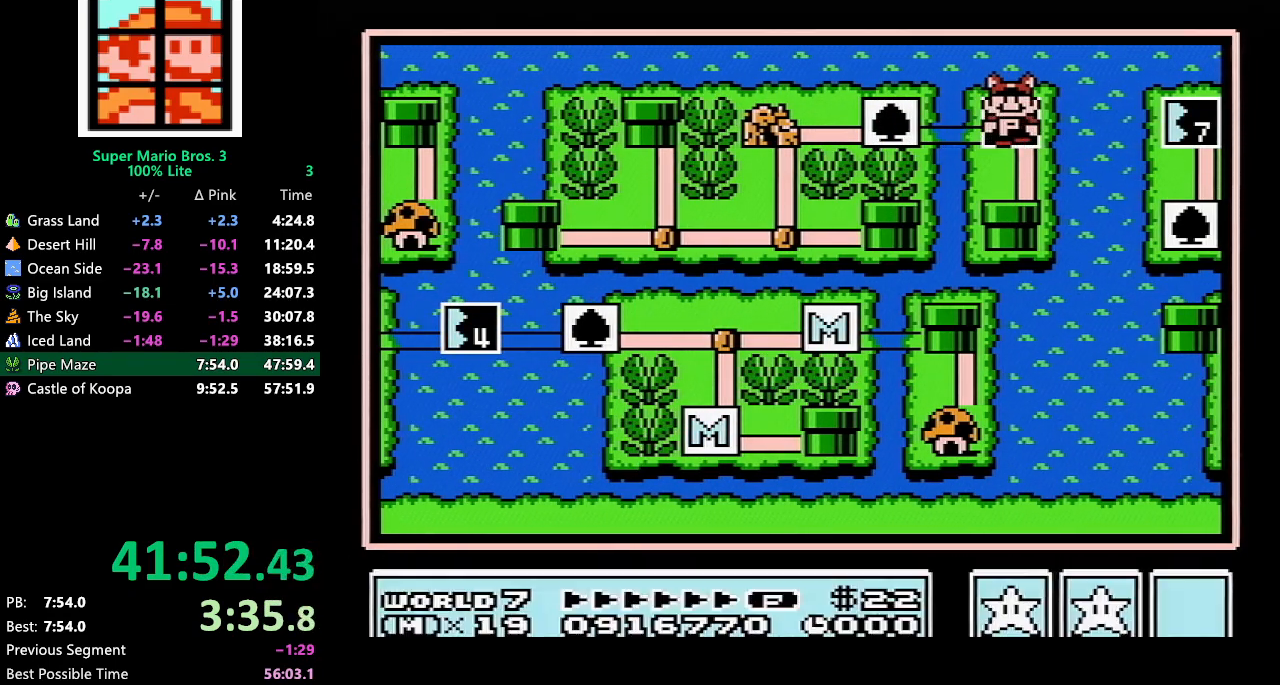
{"buttons": [], "events": []}
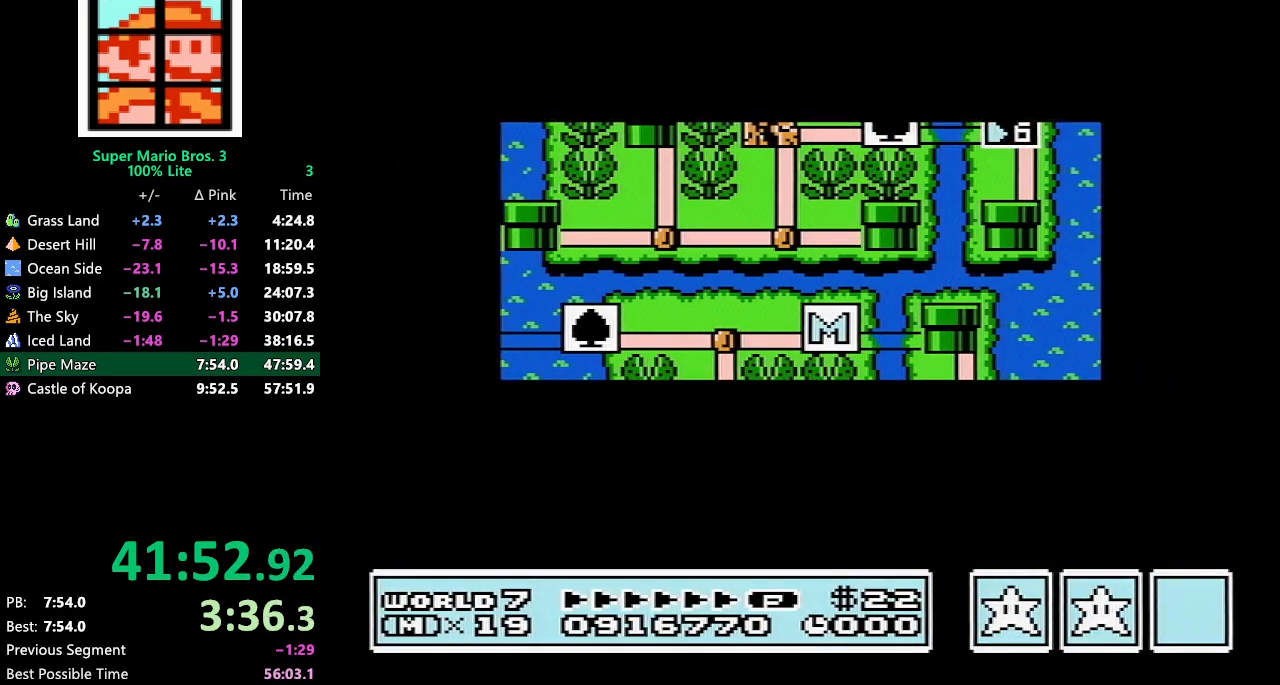
{"buttons": [], "events": []}
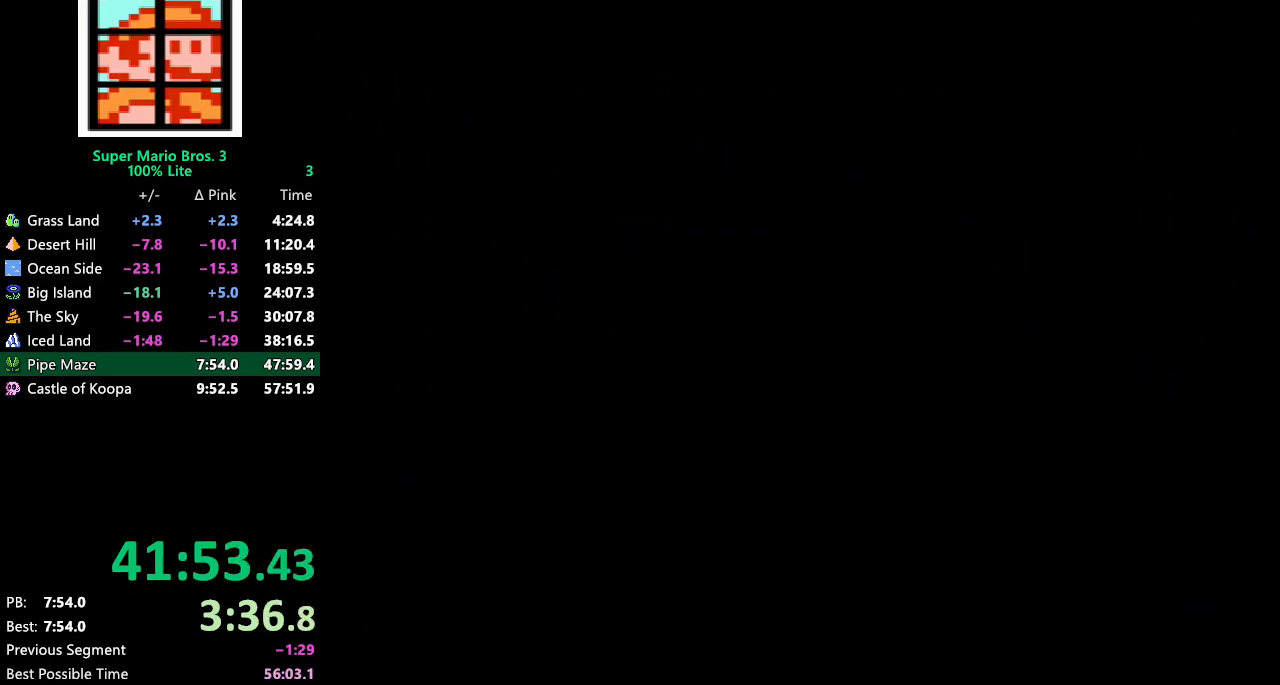
{"buttons": ["A", "B"], "events": [[83, "B", "down"], [433, "A", "down"]]}
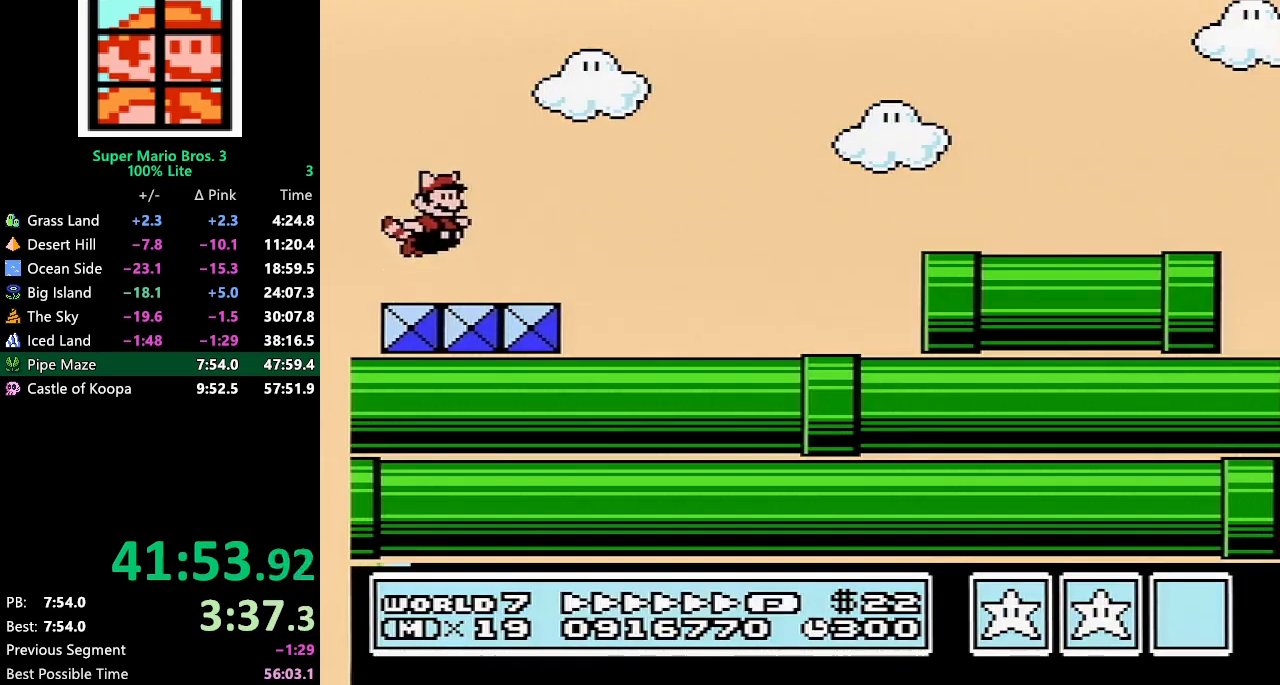
{"buttons": ["B", "DPAD_RIGHT"], "events": [[183, "DPAD_RIGHT", "down"], [283, "DPAD_UP", "down"], [433, "DPAD_UP", "up"], [467, "A", "up"]]}
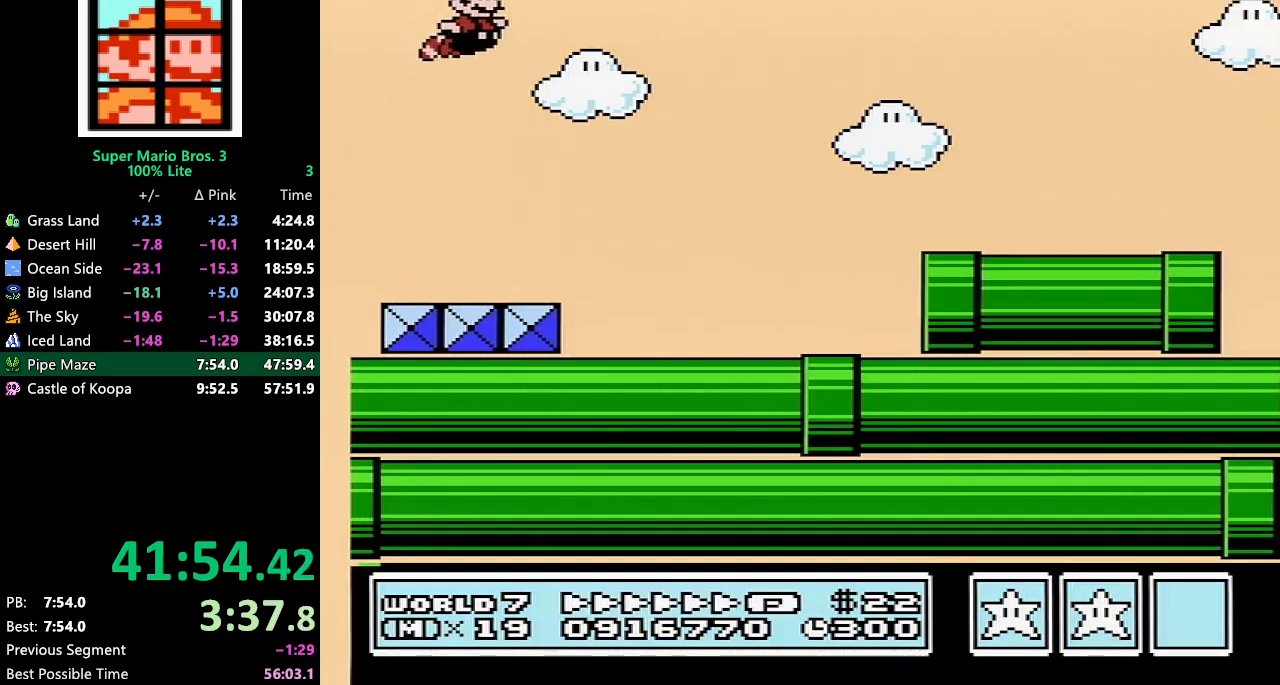
{"buttons": ["B", "DPAD_RIGHT"], "events": [[33, "A", "down"], [100, "A", "up"], [150, "A", "down"], [367, "A", "up"], [433, "A", "down"], [500, "A", "up"]]}
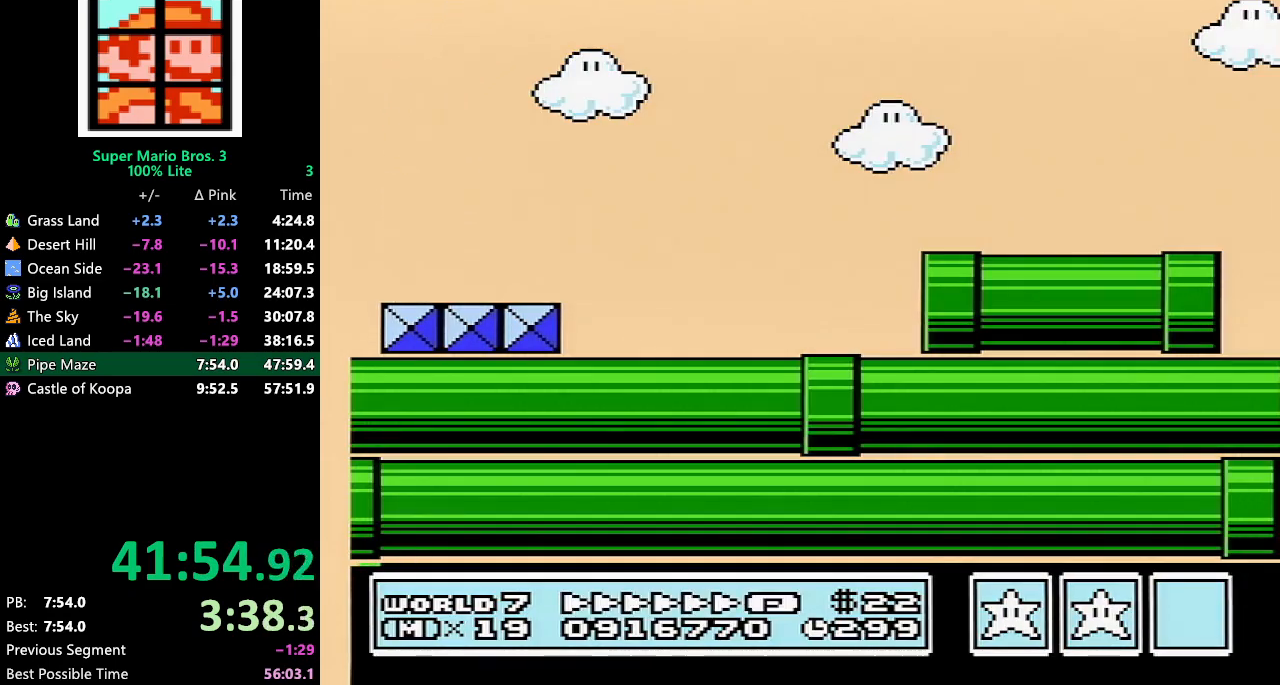
{"buttons": ["A", "B", "DPAD_RIGHT"], "events": [[50, "A", "down"], [117, "A", "up"], [183, "A", "down"], [250, "A", "up"], [300, "A", "down"], [400, "A", "up"], [467, "A", "down"]]}
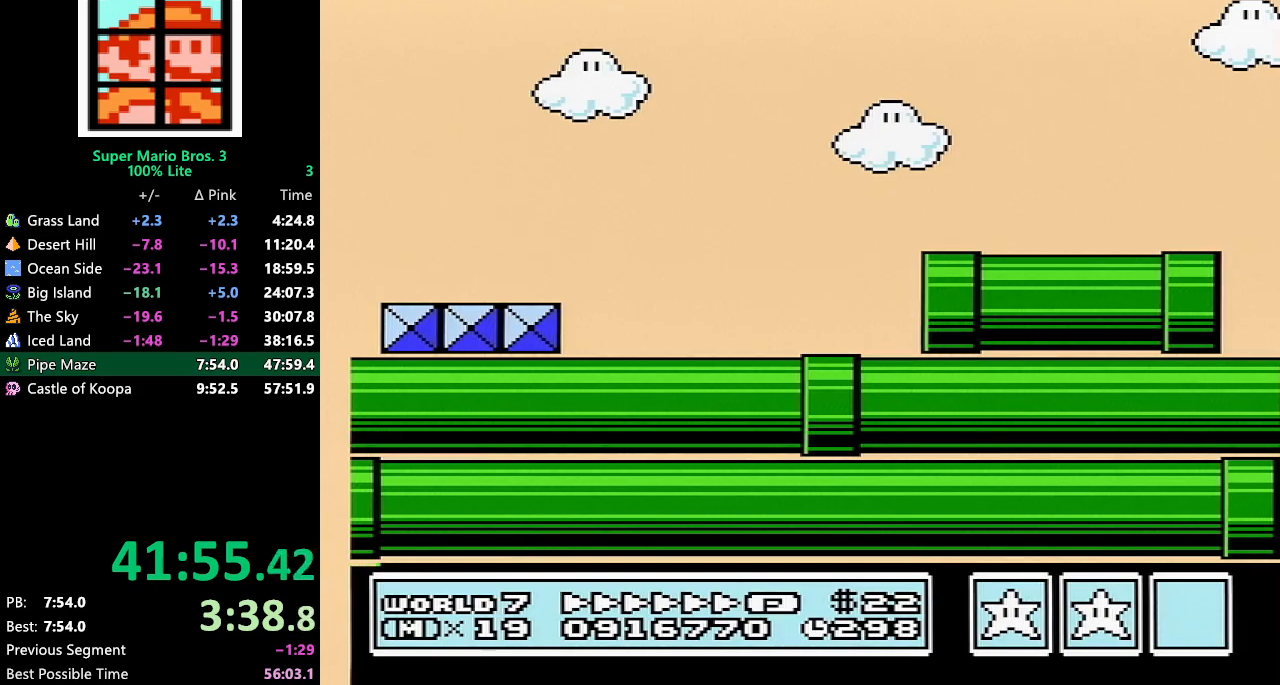
{"buttons": ["A", "B", "DPAD_RIGHT"], "events": [[17, "A", "up"], [83, "A", "down"], [150, "A", "up"], [217, "A", "down"], [283, "A", "up"], [350, "A", "down"], [417, "A", "up"], [467, "A", "down"]]}
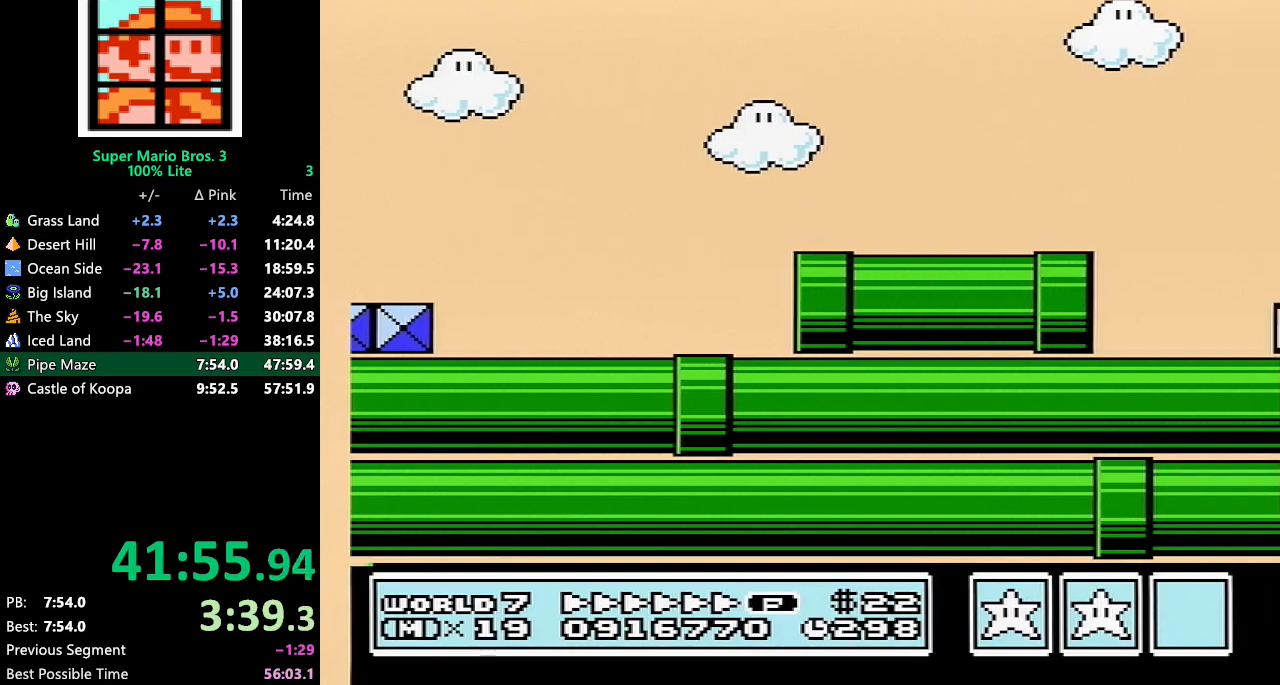
{"buttons": ["B", "DPAD_RIGHT"], "events": [[50, "A", "up"], [117, "A", "down"], [467, "A", "up"]]}
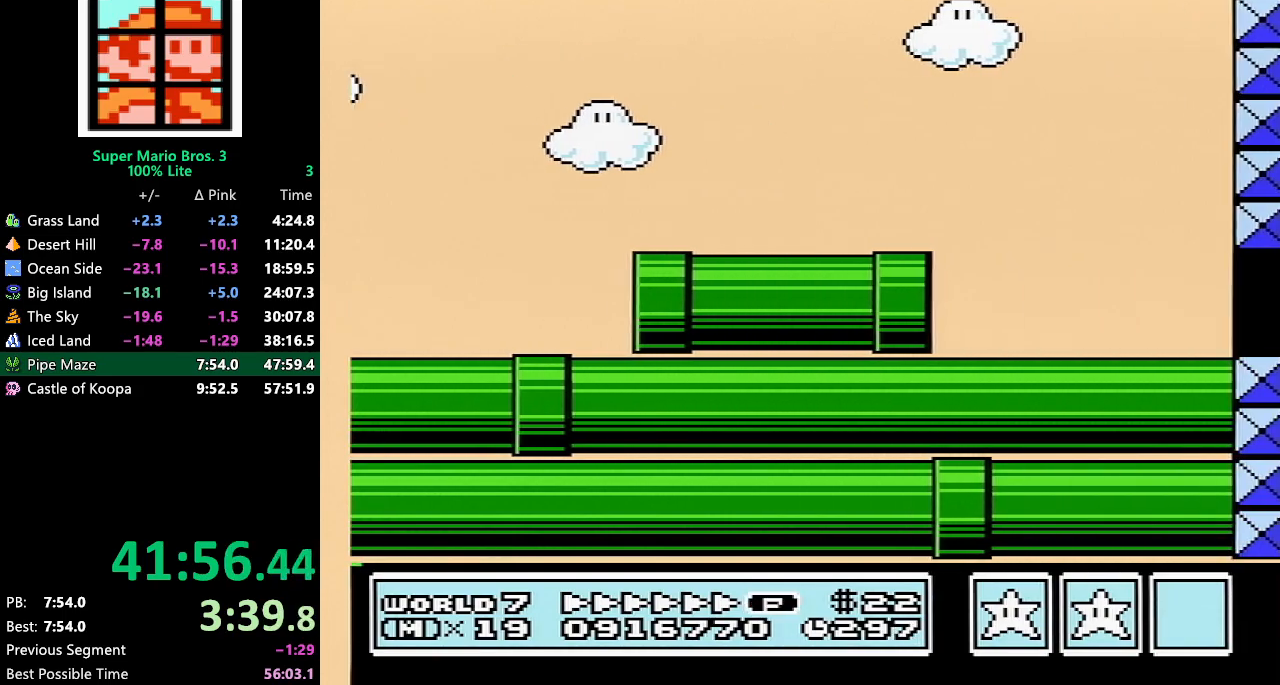
{"buttons": ["A", "B", "DPAD_RIGHT"], "events": [[33, "A", "down"], [117, "A", "up"], [183, "A", "down"], [250, "A", "up"], [300, "A", "down"], [400, "A", "up"], [467, "A", "down"]]}
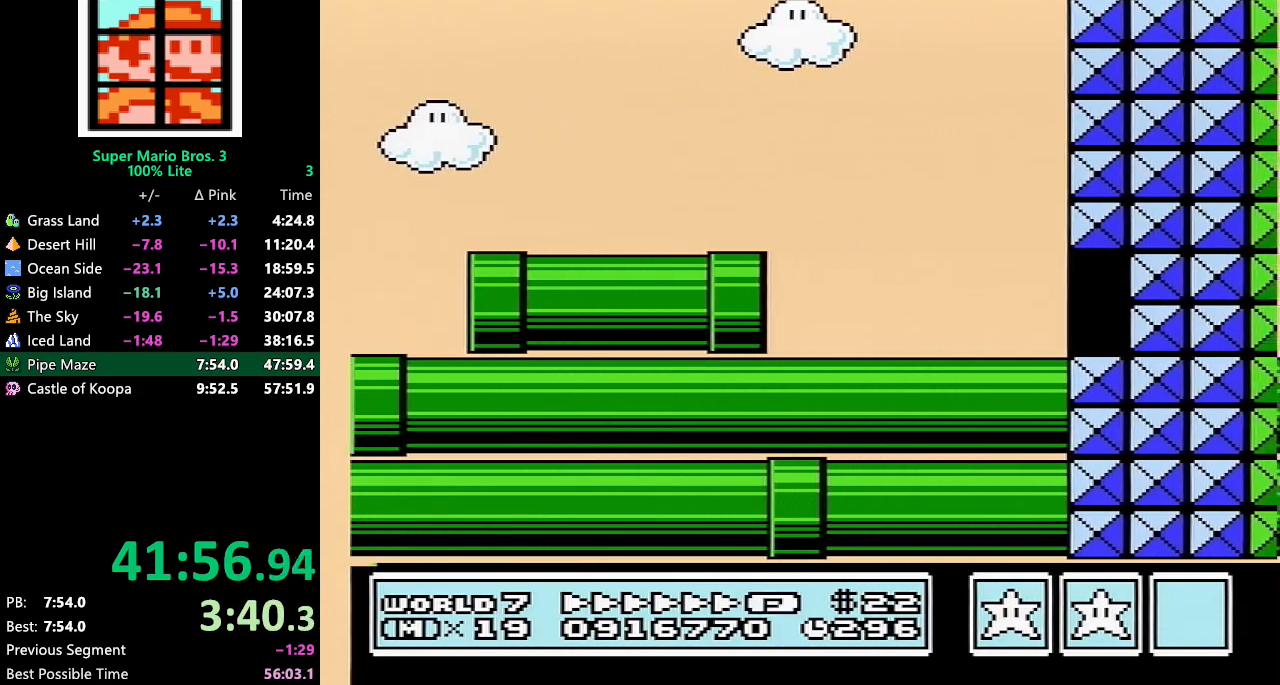
{"buttons": ["B", "DPAD_RIGHT"], "events": [[183, "A", "up"], [250, "A", "down"], [333, "A", "up"], [400, "A", "down"], [500, "A", "up"]]}
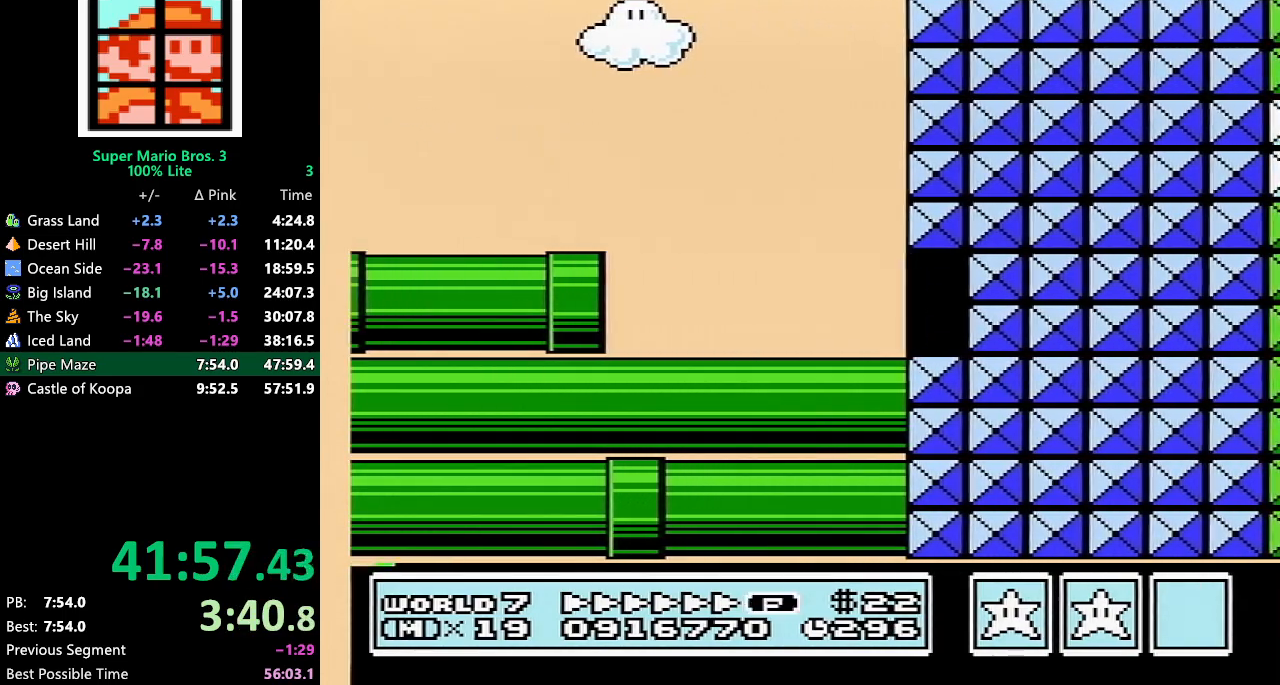
{"buttons": ["B", "DPAD_RIGHT"], "events": []}
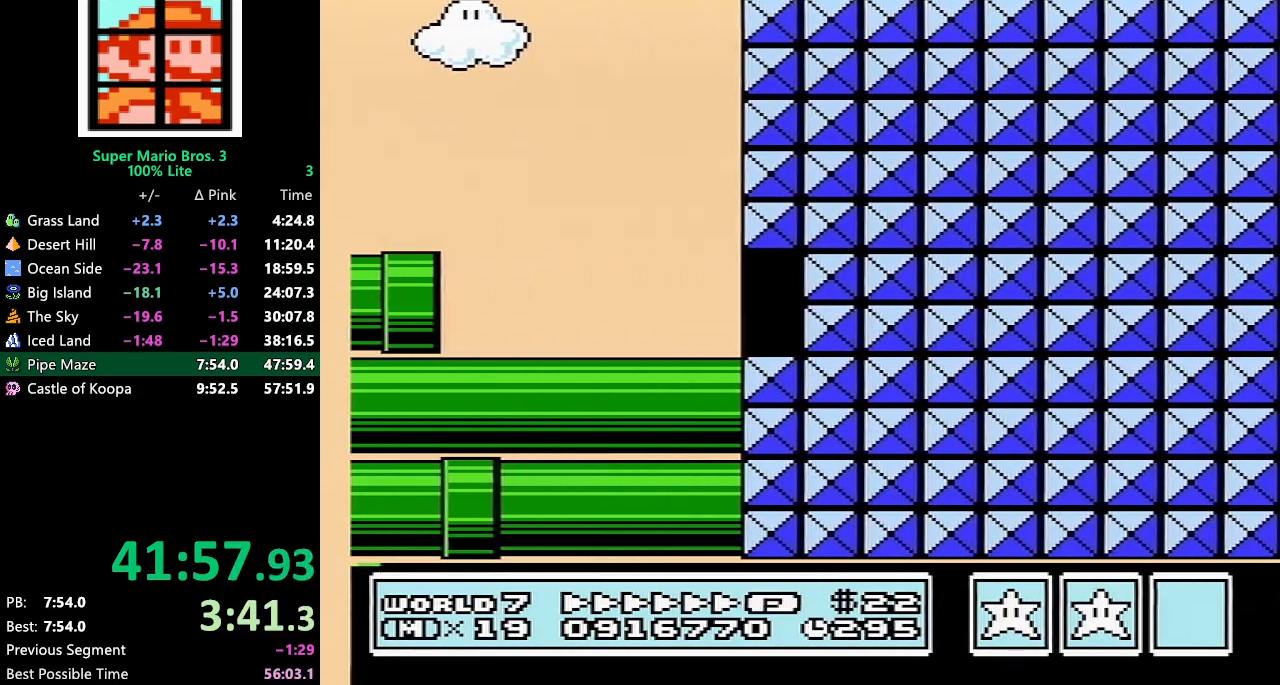
{"buttons": ["B", "DPAD_RIGHT"], "events": []}
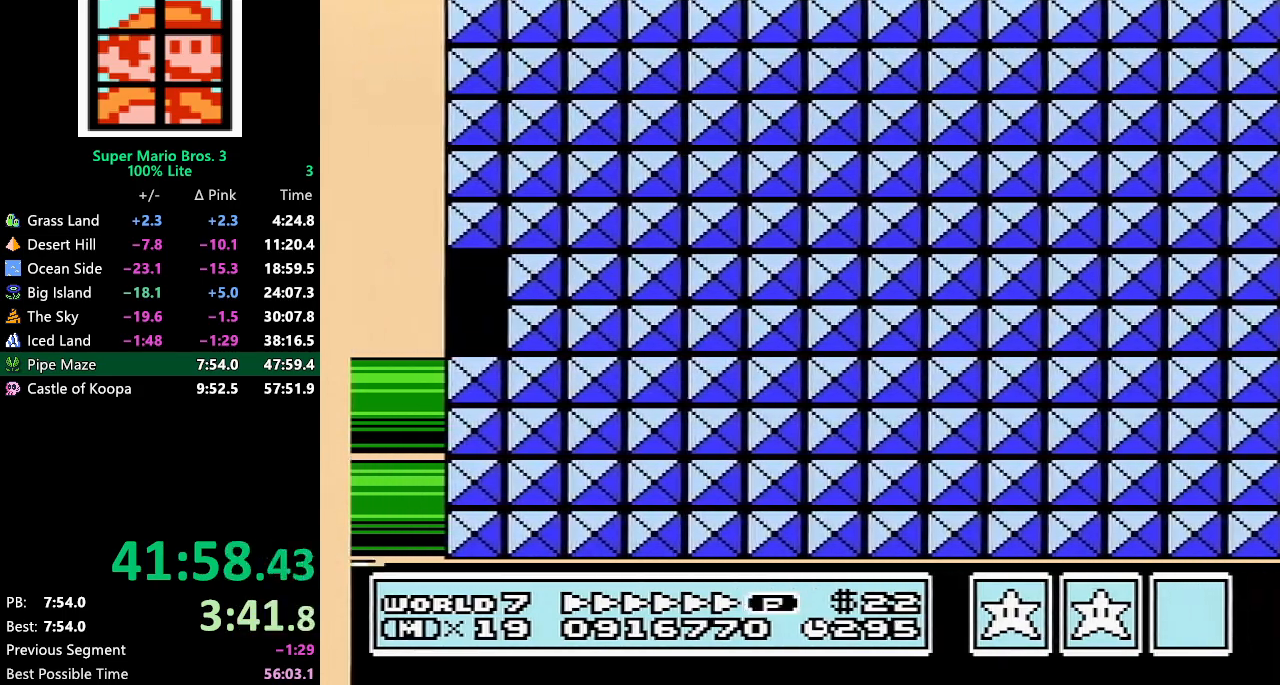
{"buttons": ["B", "DPAD_RIGHT"], "events": []}
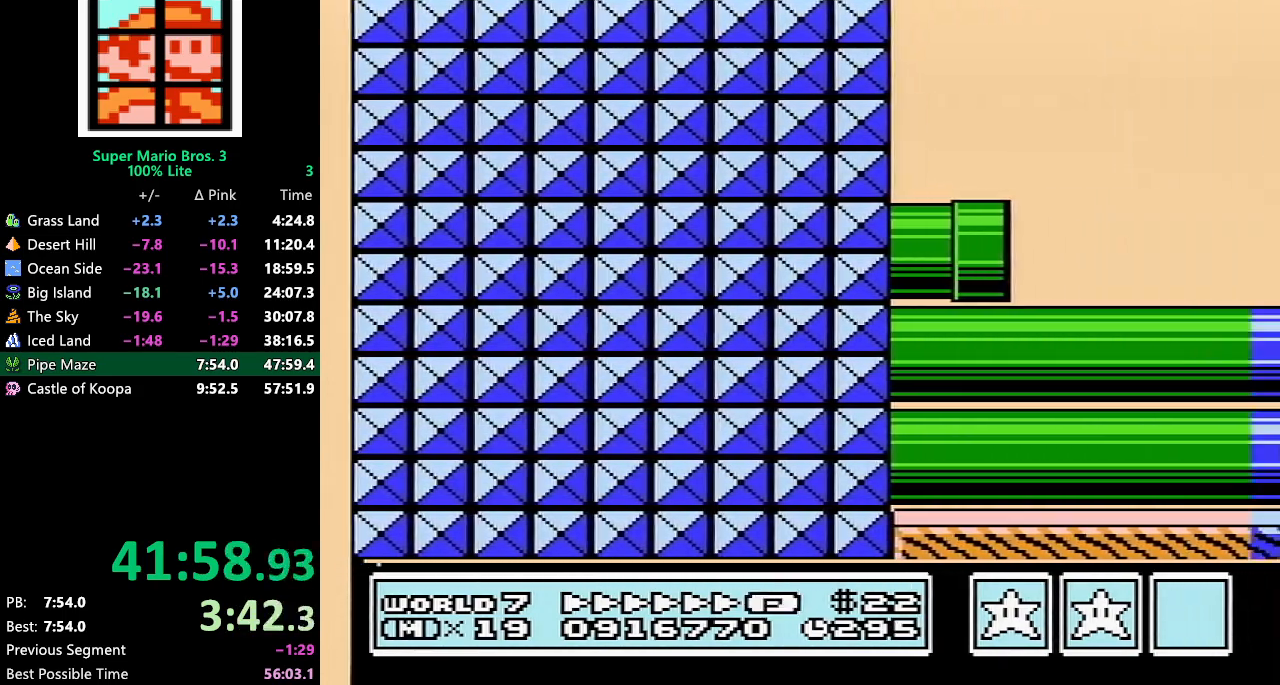
{"buttons": ["B", "DPAD_RIGHT"], "events": []}
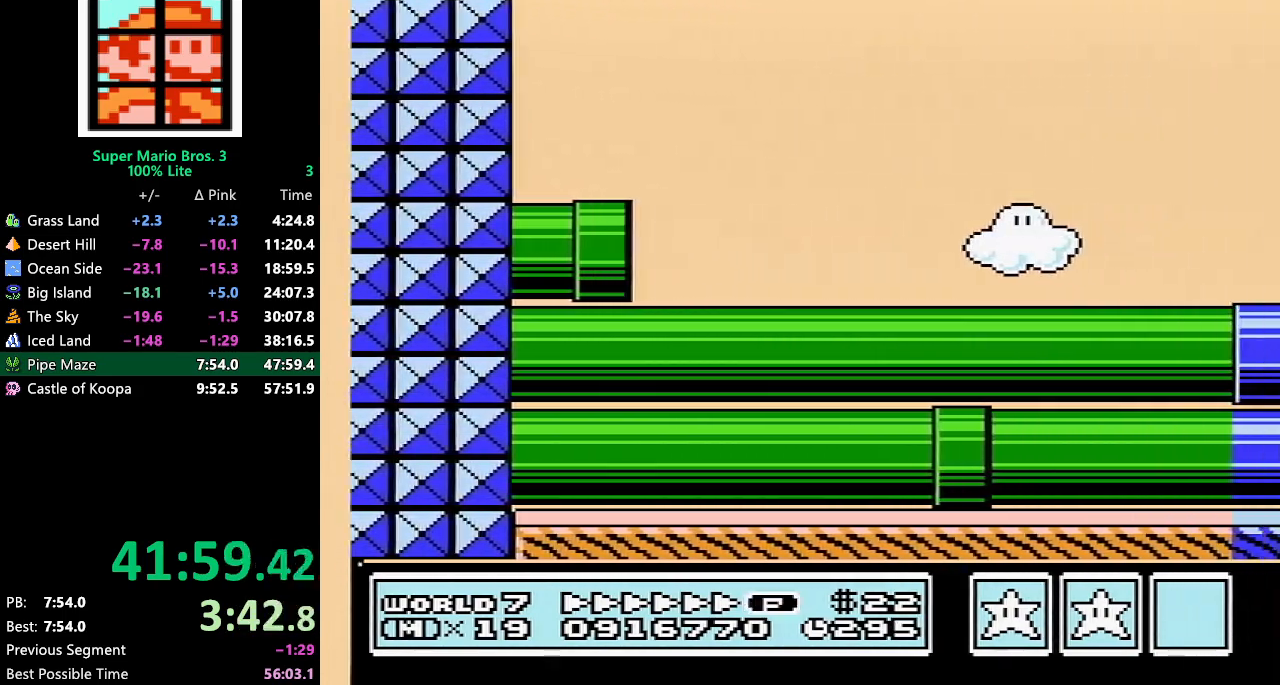
{"buttons": ["B", "DPAD_RIGHT"], "events": []}
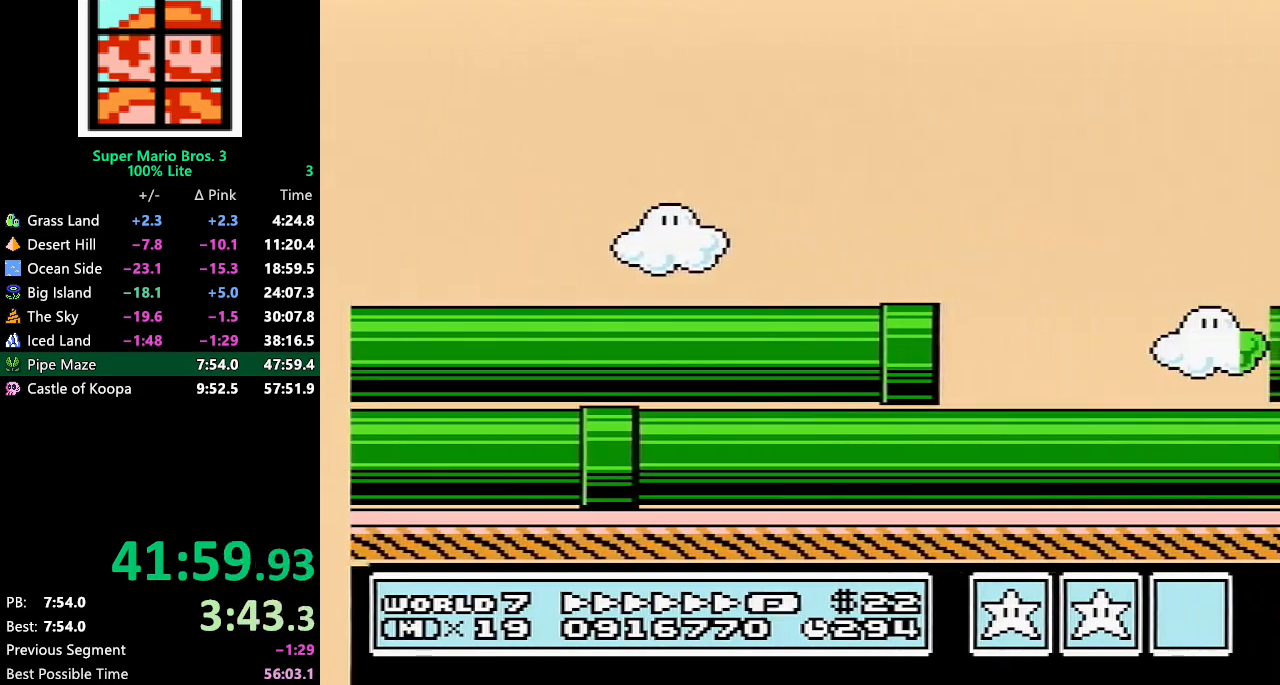
{"buttons": ["B", "DPAD_RIGHT"], "events": []}
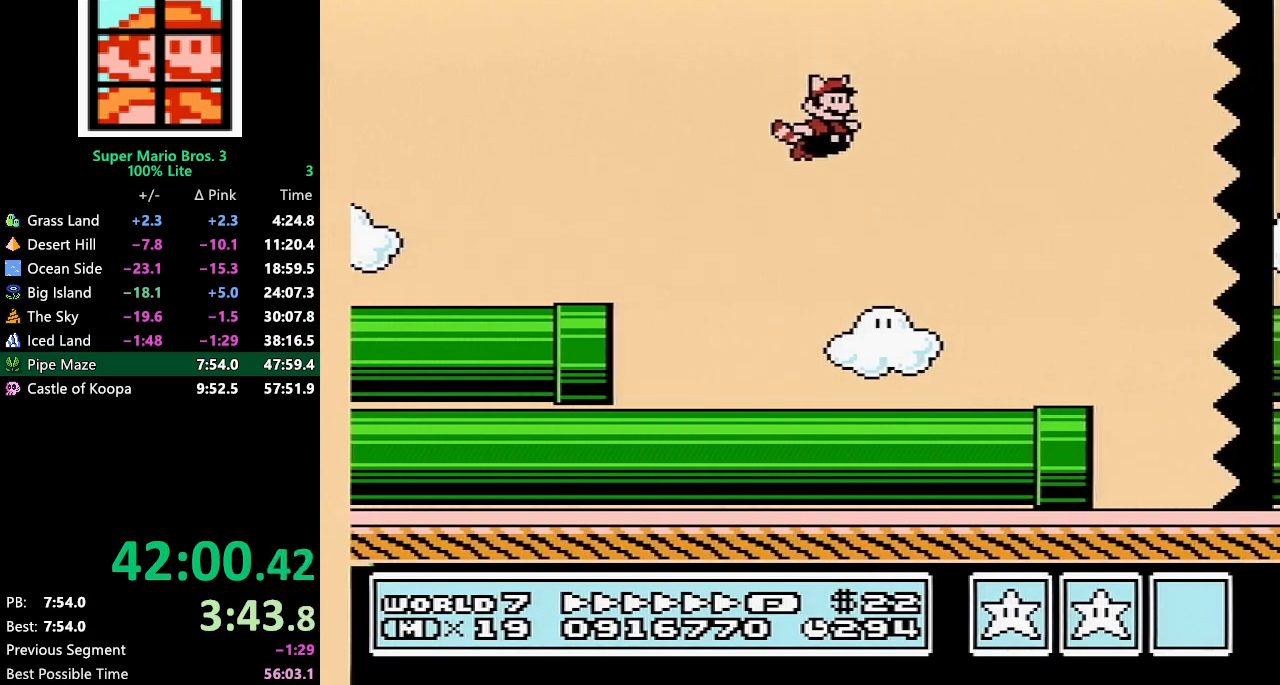
{"buttons": ["B", "DPAD_RIGHT"], "events": []}
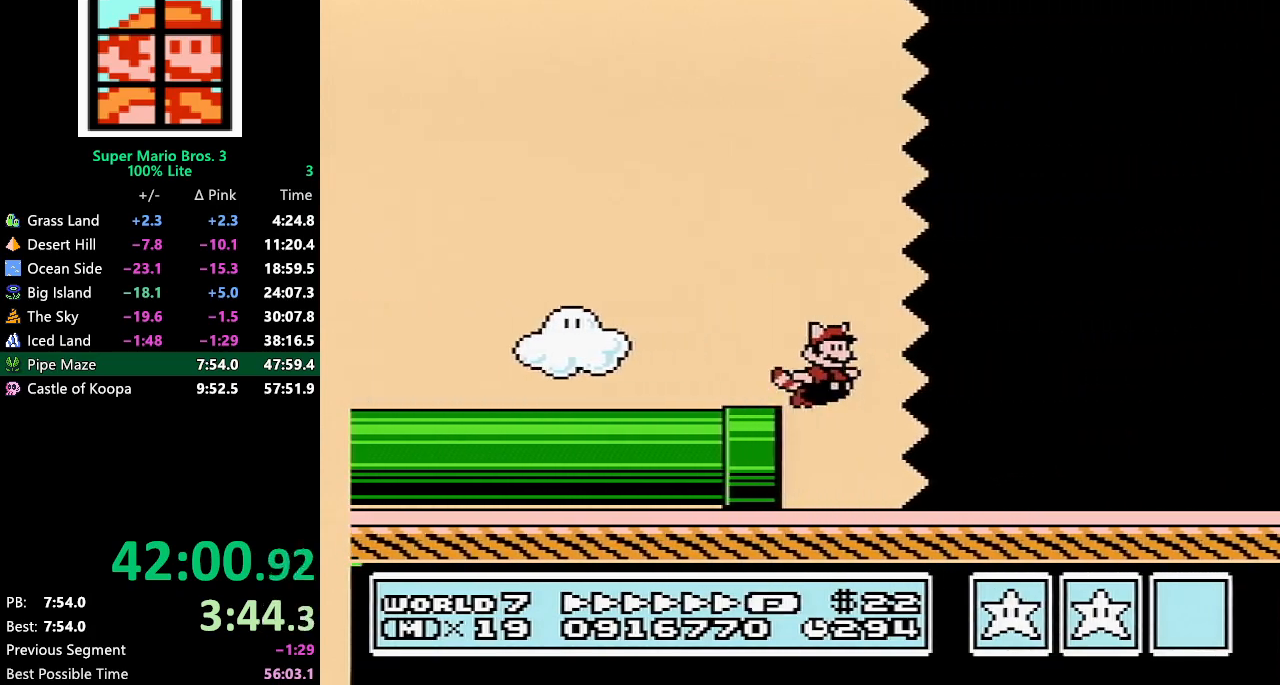
{"buttons": ["B", "DPAD_RIGHT"], "events": []}
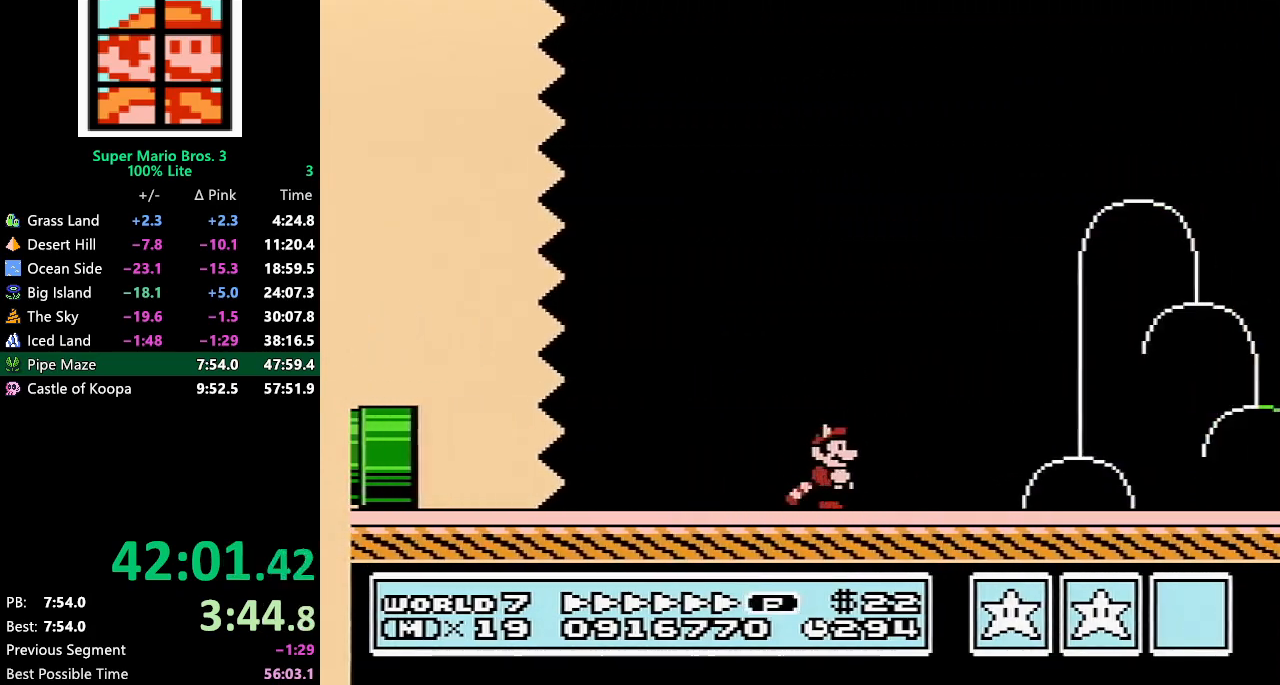
{"buttons": ["B", "DPAD_RIGHT"], "events": []}
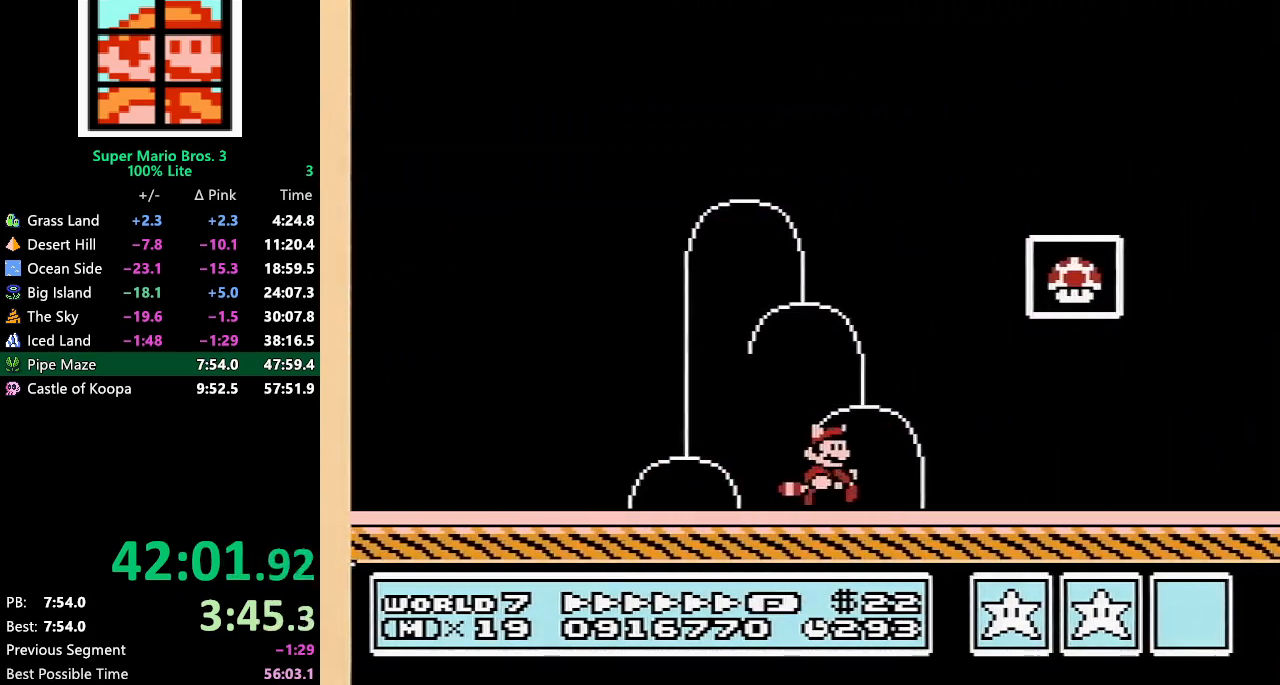
{"buttons": ["A", "B"], "events": [[83, "DPAD_RIGHT", "up"], [117, "DPAD_LEFT", "down"], [283, "A", "down"], [433, "DPAD_LEFT", "up"]]}
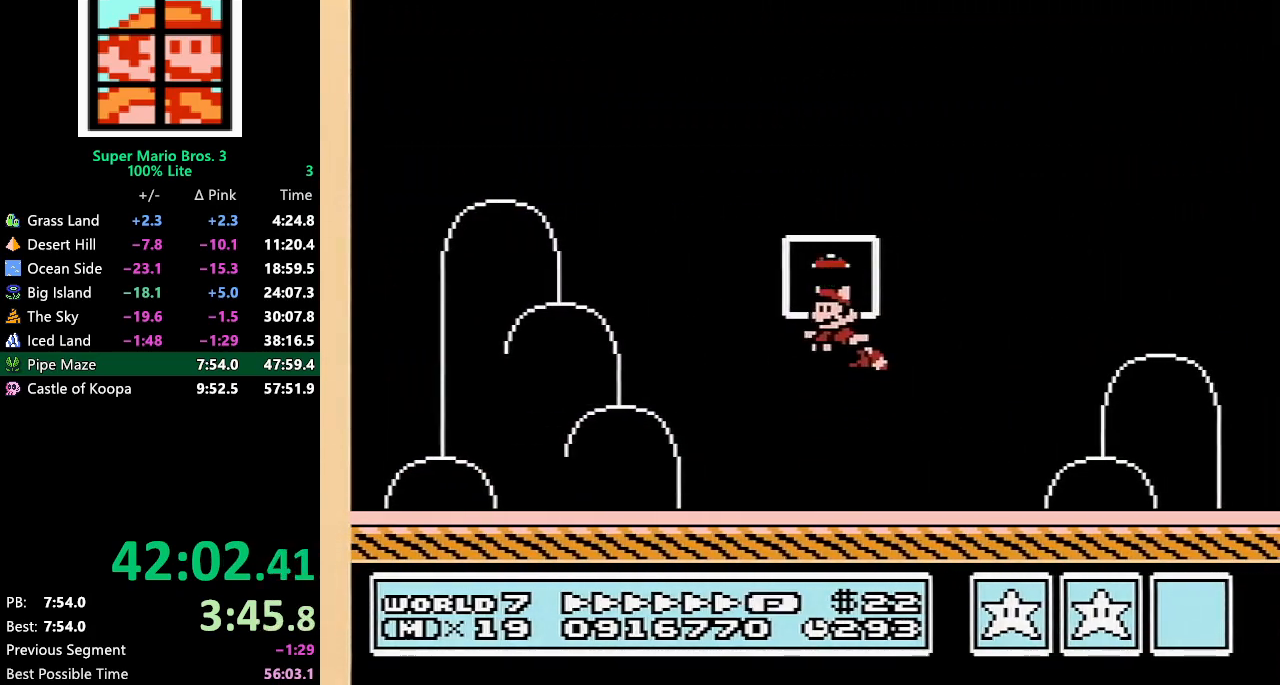
{"buttons": [], "events": [[67, "B", "up"], [100, "A", "up"]]}